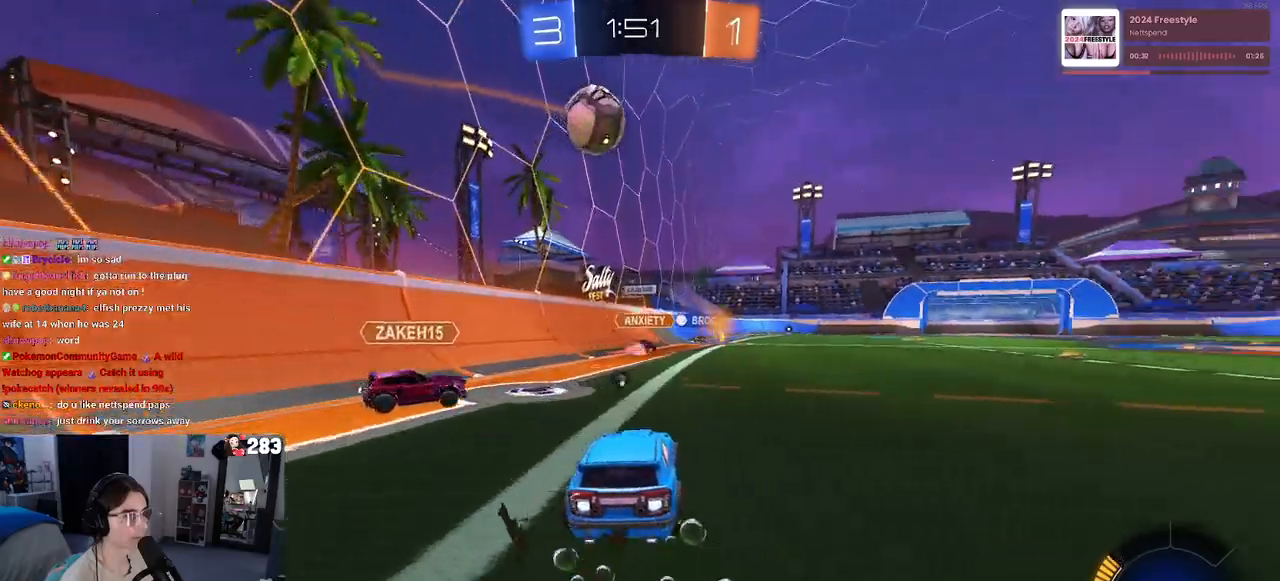
Gameplay with a controller (PlayStation layout); each line is a JSON object with the inputs held at the frame after it. "events" lists button and stick changes between this image and that frame as [ms after this image, input, new state], when the widget could be followed in between.
{"buttons": ["SQUARE", "R1", "R2"], "left_stick": "down", "right_stick": "center", "events": [[83, "left_stick", "center"], [150, "CROSS", "down"], [150, "left_stick", "up-left"], [233, "CROSS", "up"], [267, "CROSS", "down"], [317, "SQUARE", "down"], [367, "CROSS", "up"], [367, "left_stick", "down"]]}
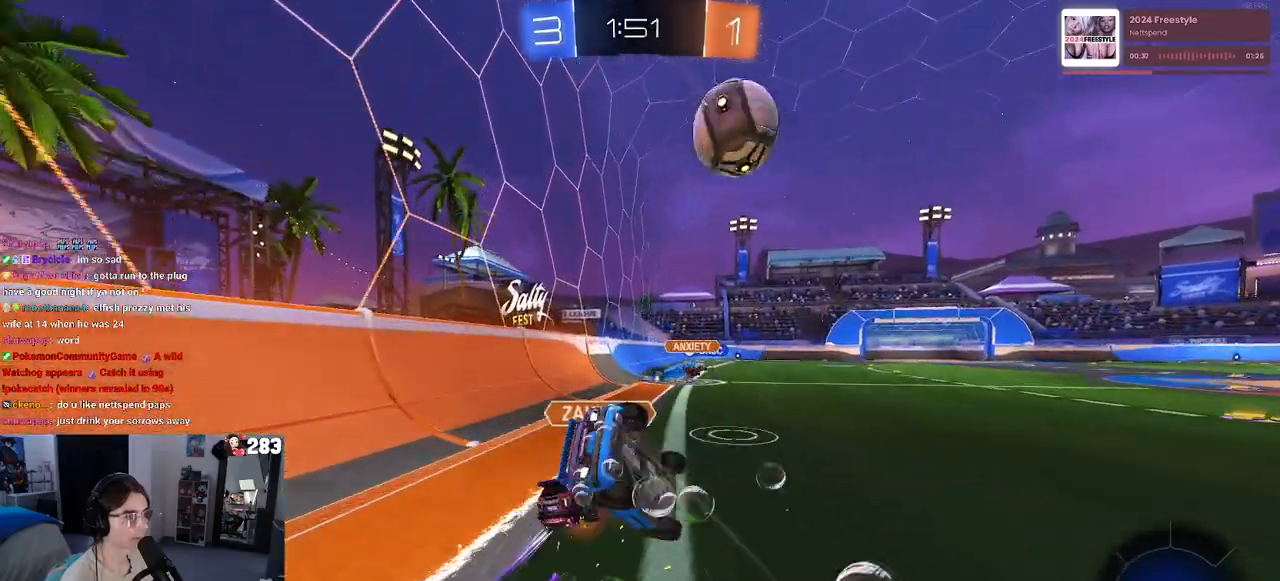
{"buttons": ["SQUARE", "R1", "R2"], "left_stick": "up-left", "right_stick": "center", "events": [[17, "left_stick", "down-left"], [467, "left_stick", "up-left"]]}
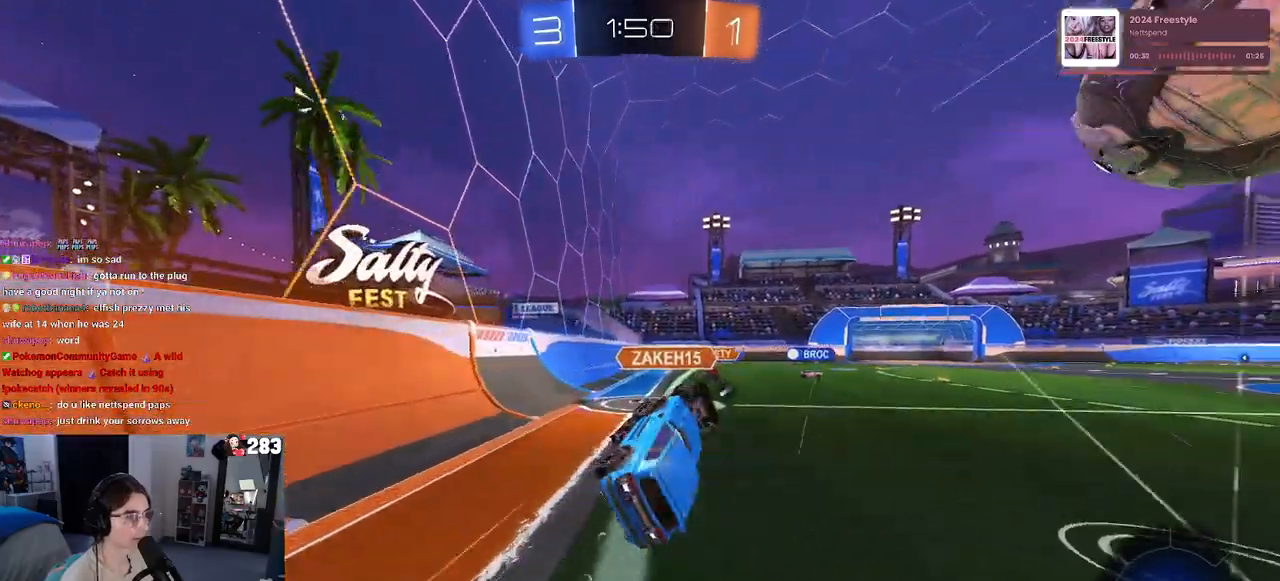
{"buttons": ["R1", "R2"], "left_stick": "center", "right_stick": "center", "events": [[17, "R1", "up"], [67, "SQUARE", "up"], [150, "left_stick", "center"], [433, "R1", "down"]]}
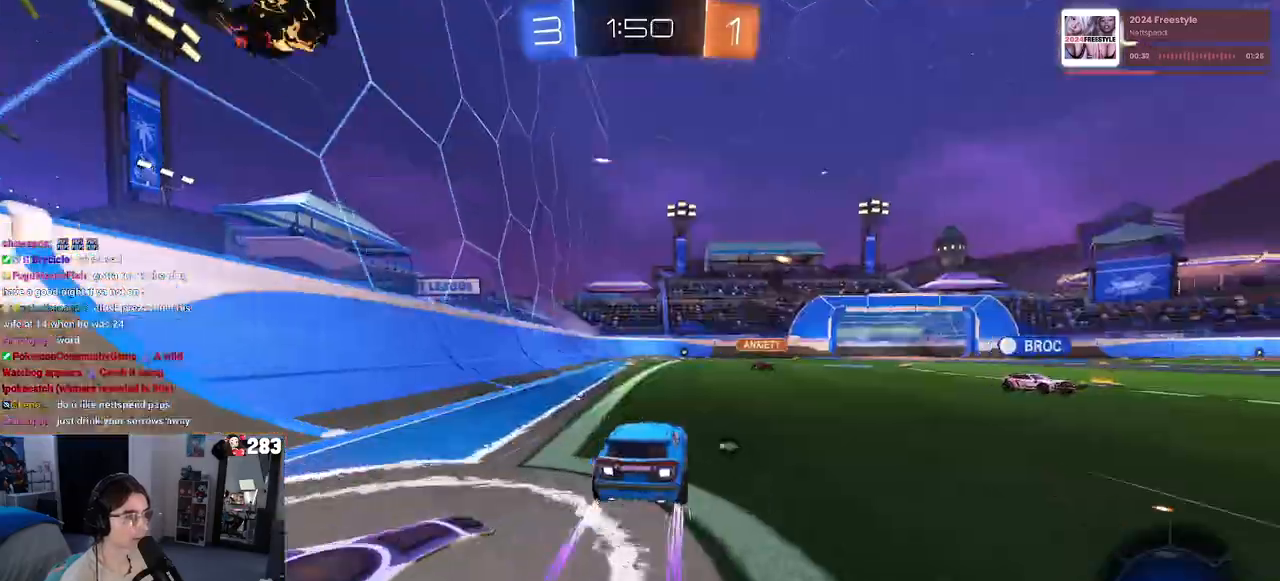
{"buttons": ["R2"], "left_stick": "left", "right_stick": "center", "events": [[267, "R1", "up"], [333, "TRIANGLE", "down"], [417, "left_stick", "left"], [450, "TRIANGLE", "up"]]}
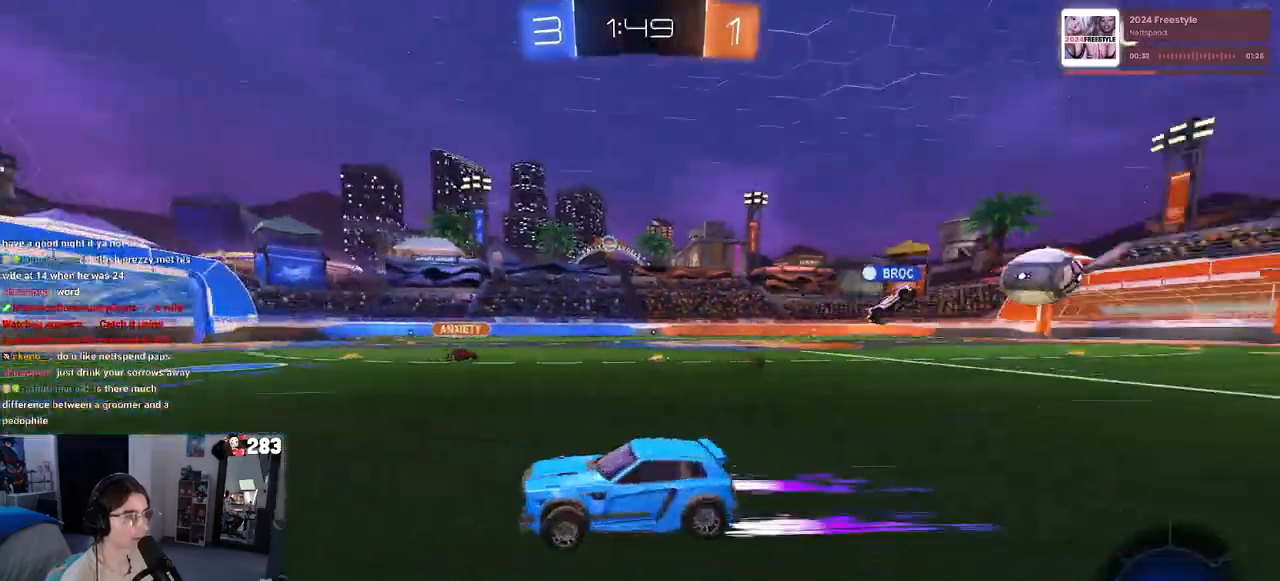
{"buttons": ["R2"], "left_stick": "right", "right_stick": "center", "events": [[67, "left_stick", "center"], [433, "left_stick", "right"]]}
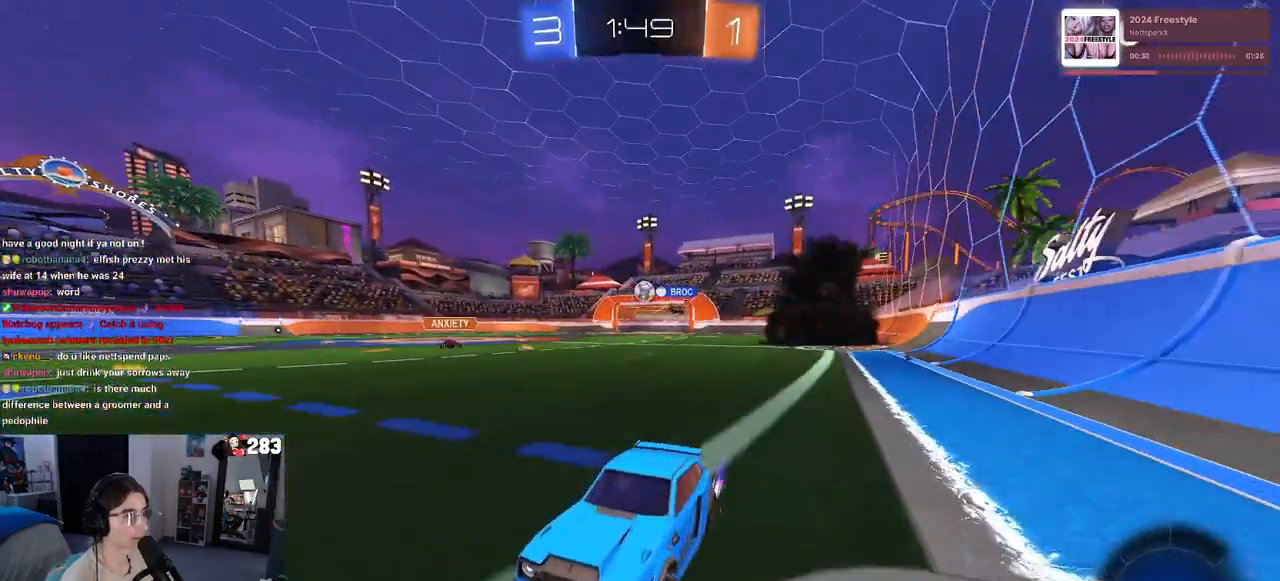
{"buttons": ["SQUARE", "R2"], "left_stick": "right", "right_stick": "center", "events": [[117, "left_stick", "center"], [467, "SQUARE", "down"], [467, "left_stick", "right"]]}
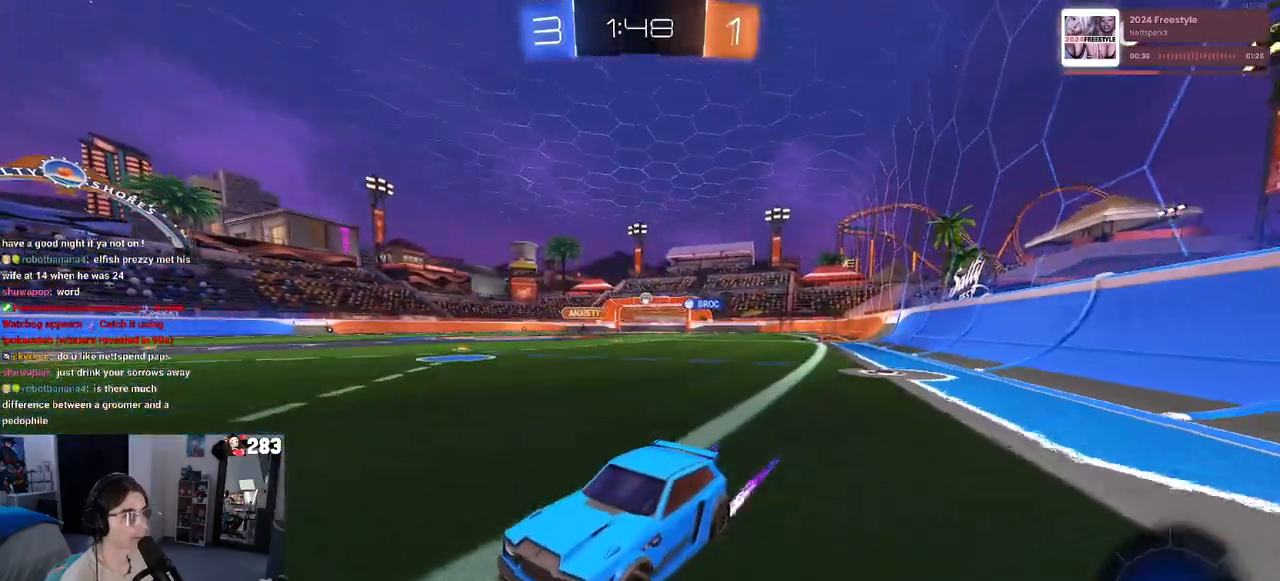
{"buttons": ["R1", "R2"], "left_stick": "right", "right_stick": "center", "events": [[83, "SQUARE", "up"], [217, "R1", "down"]]}
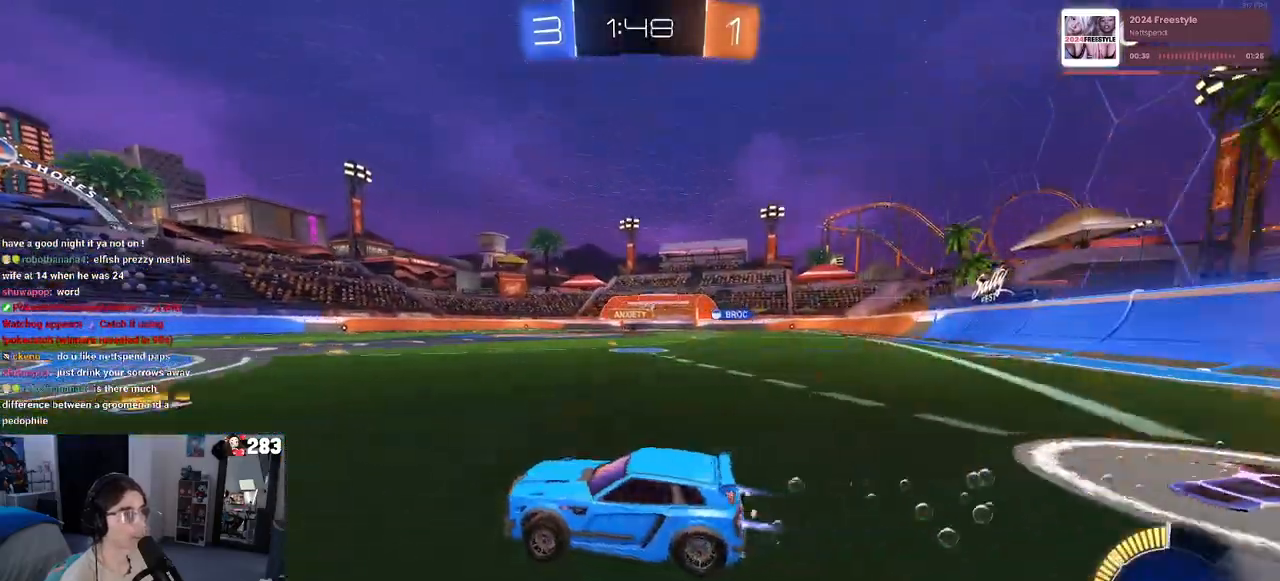
{"buttons": ["R1", "R2"], "left_stick": "right", "right_stick": "center", "events": []}
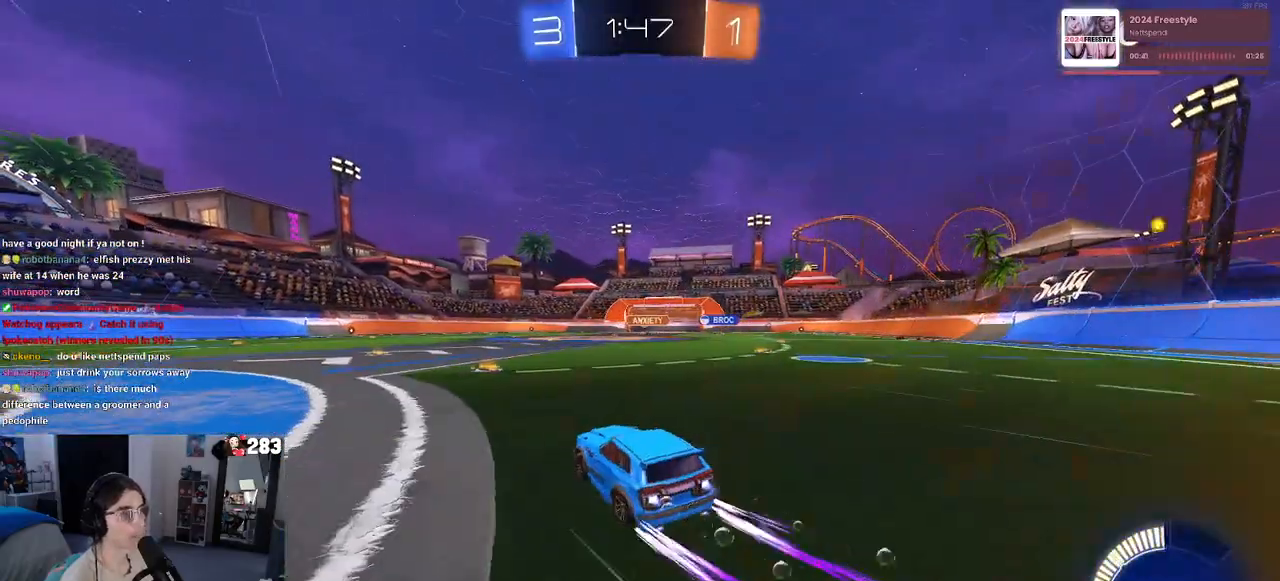
{"buttons": ["R2"], "left_stick": "center", "right_stick": "center", "events": [[167, "R1", "up"], [183, "left_stick", "center"]]}
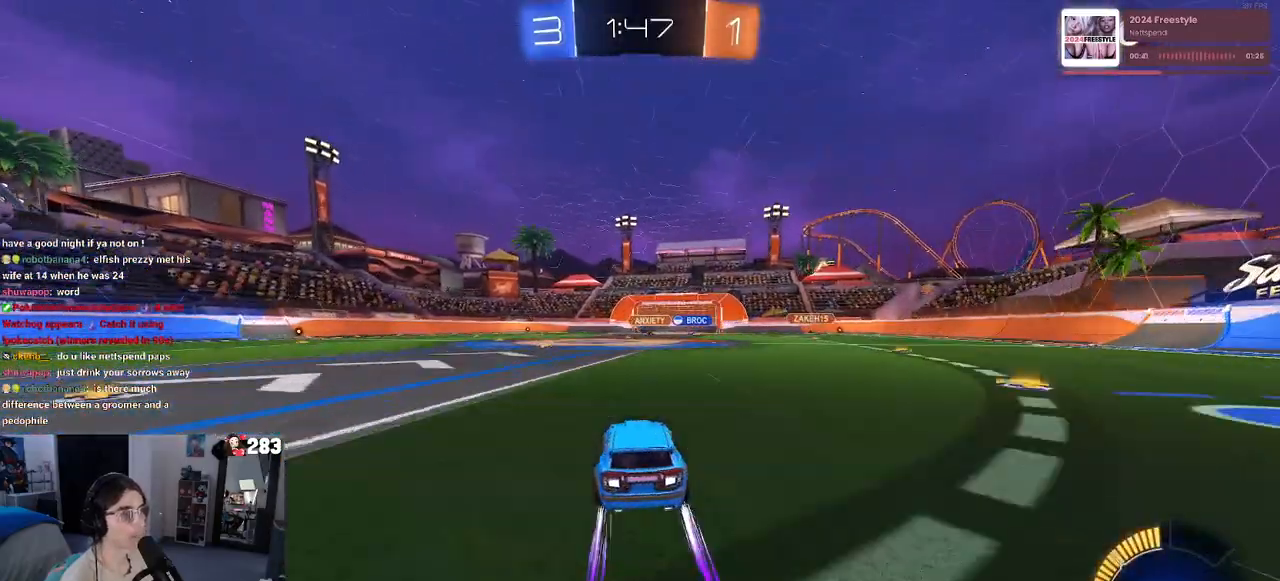
{"buttons": ["R2"], "left_stick": "center", "right_stick": "center", "events": [[150, "left_stick", "left"], [300, "left_stick", "center"]]}
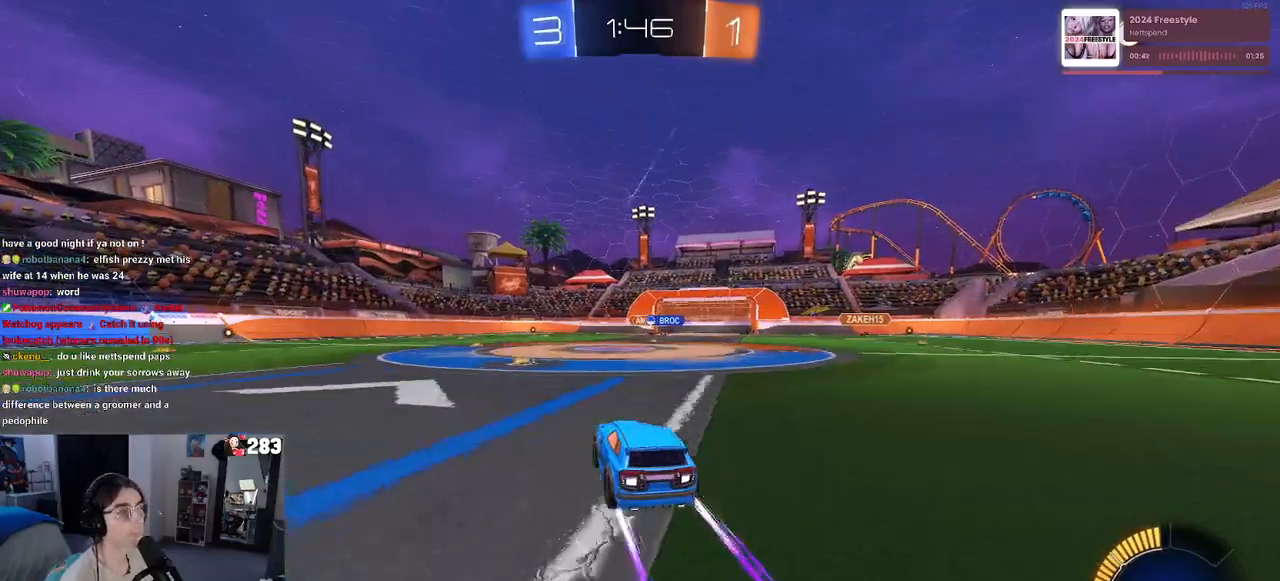
{"buttons": ["R2"], "left_stick": "center", "right_stick": "center", "events": [[67, "left_stick", "left"], [200, "left_stick", "center"]]}
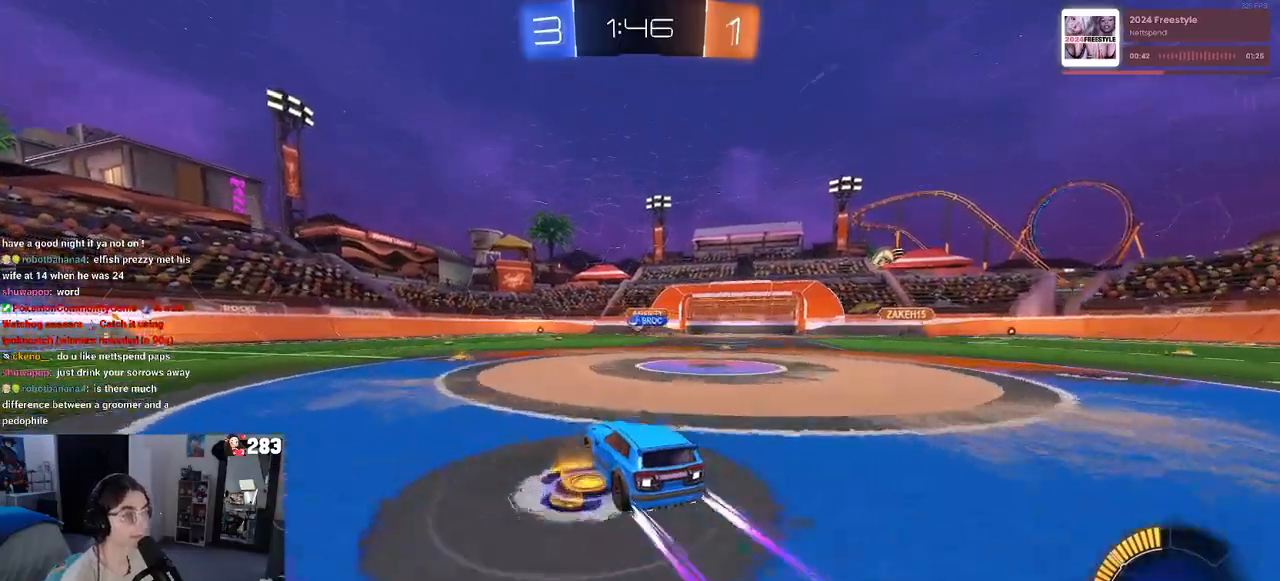
{"buttons": ["R2"], "left_stick": "center", "right_stick": "center", "events": [[283, "left_stick", "left"], [467, "left_stick", "center"]]}
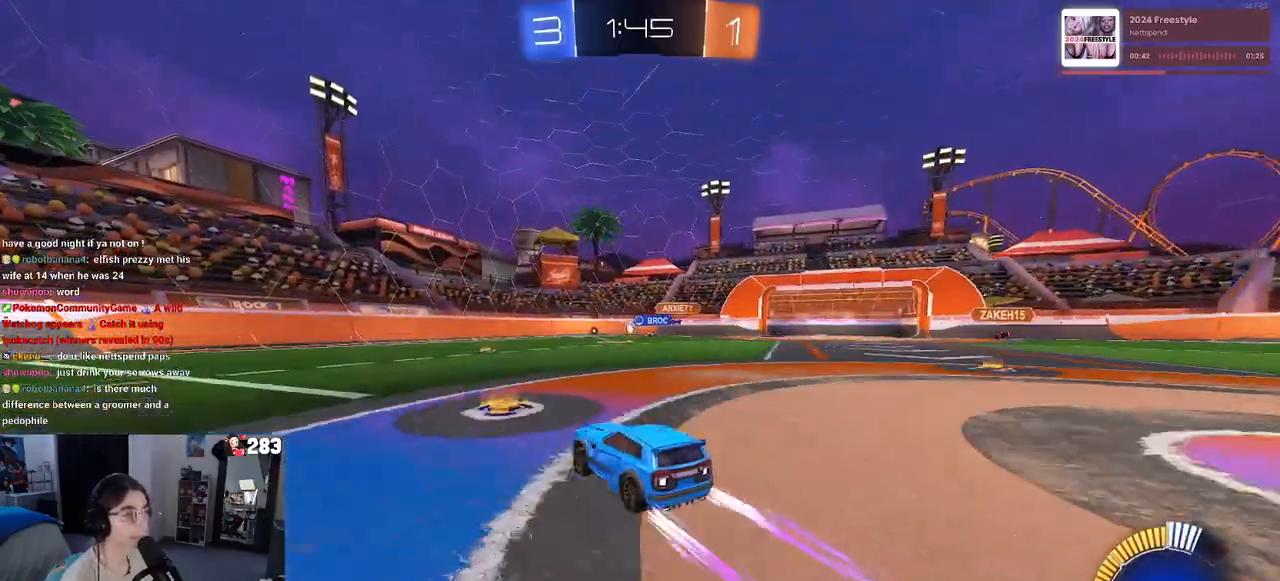
{"buttons": ["R2"], "left_stick": "center", "right_stick": "center", "events": [[83, "R1", "down"], [183, "left_stick", "left"], [300, "R1", "up"], [333, "left_stick", "center"]]}
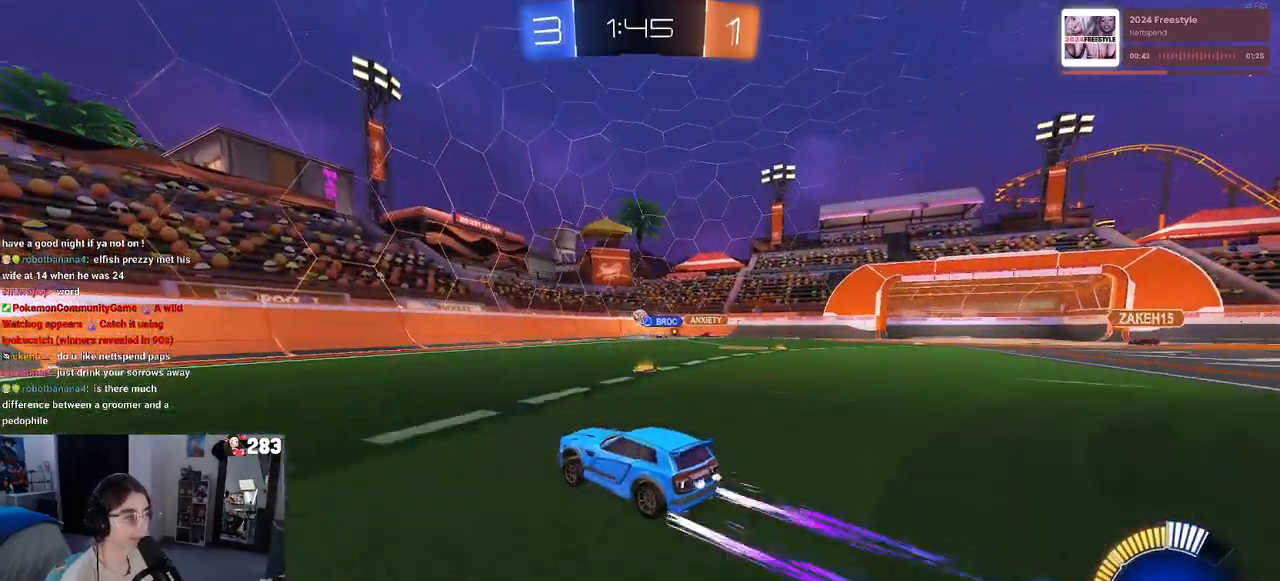
{"buttons": ["R2"], "left_stick": "left", "right_stick": "center", "events": [[433, "left_stick", "left"]]}
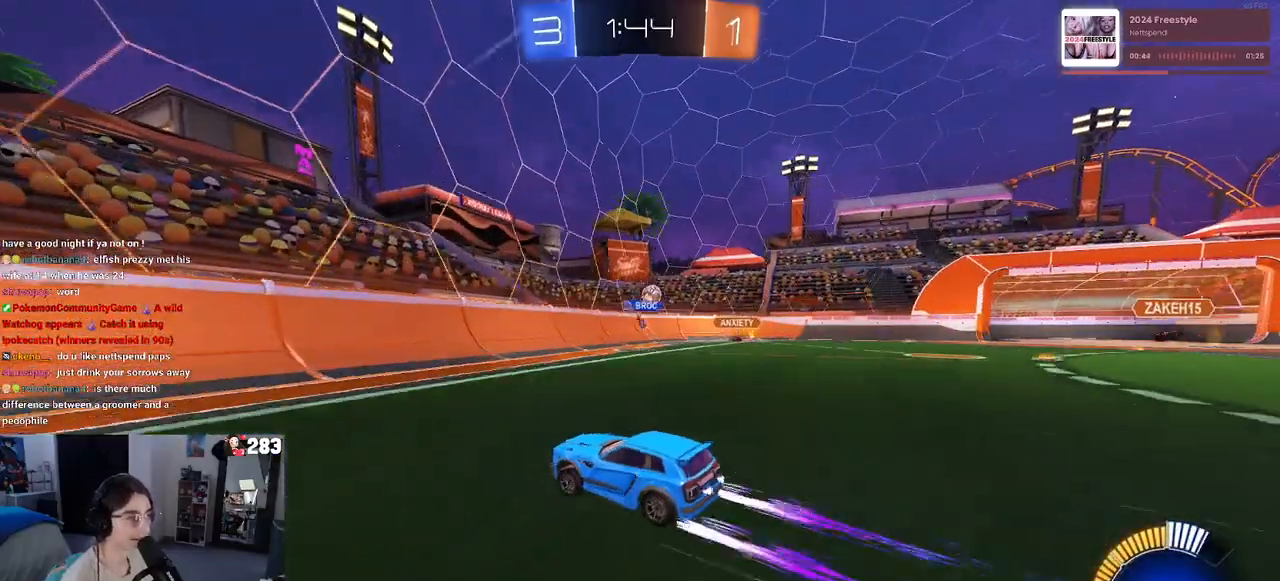
{"buttons": ["SQUARE", "R2"], "left_stick": "left", "right_stick": "center", "events": [[17, "SQUARE", "down"], [133, "SQUARE", "up"], [433, "SQUARE", "down"]]}